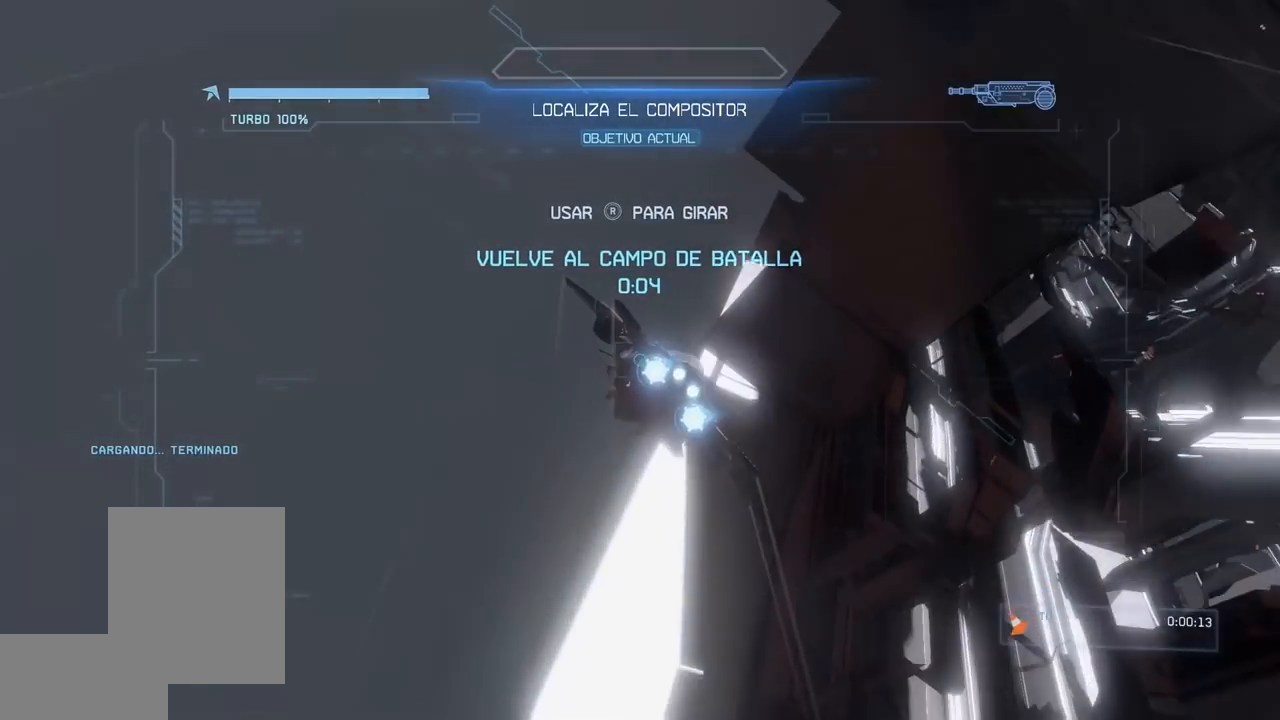
Gameplay with a controller (Xbox layout); each line is a JSON object with the inputs held at the frame after it. "events" lists button and stick changes between this image and that frame as [ms after this image, input, new state], when the widget could be followed in between. Not read: A B DPAD_DOWN DPAD_LEFT DPAD_RIGHT DPAD_UP HOME L3 R3 SELECT START Y.
{"buttons": ["L2"], "left_stick": "up-right", "right_stick": "center", "events": [[84, "X", "down"], [201, "X", "up"], [217, "right_stick", "center"]]}
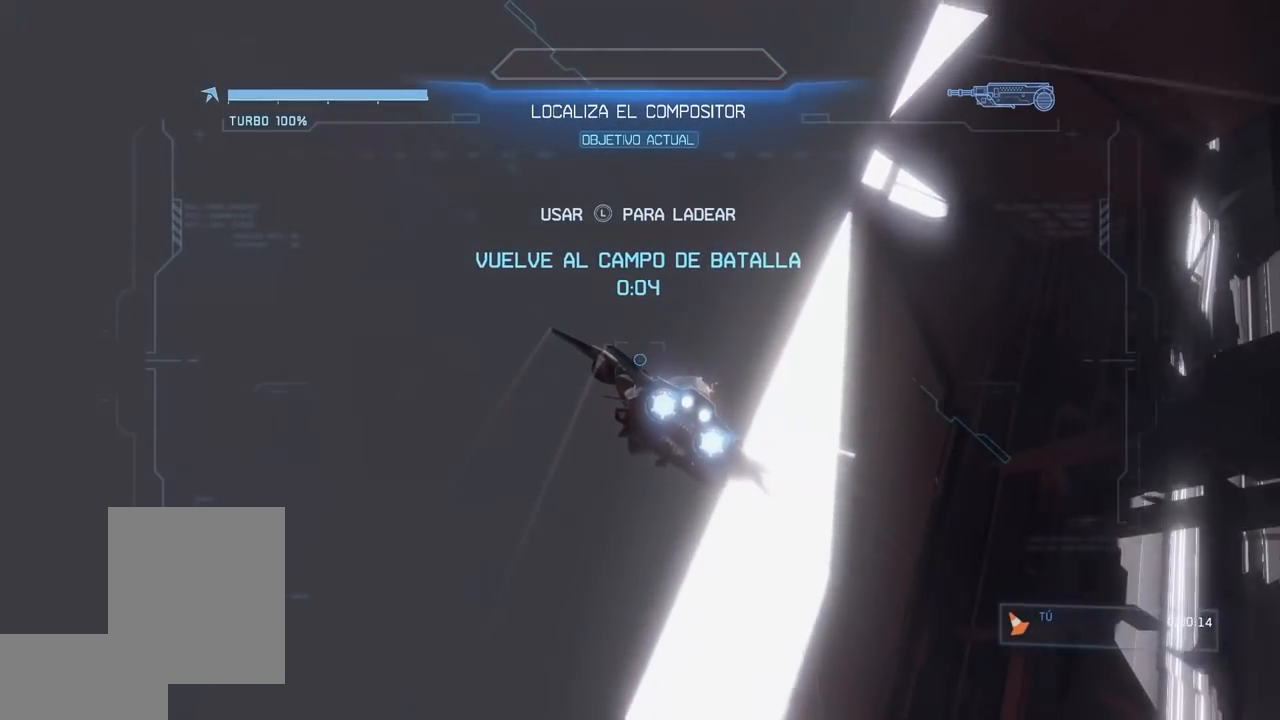
{"buttons": ["L2"], "left_stick": "up-right", "right_stick": "up", "events": [[250, "right_stick", "up"]]}
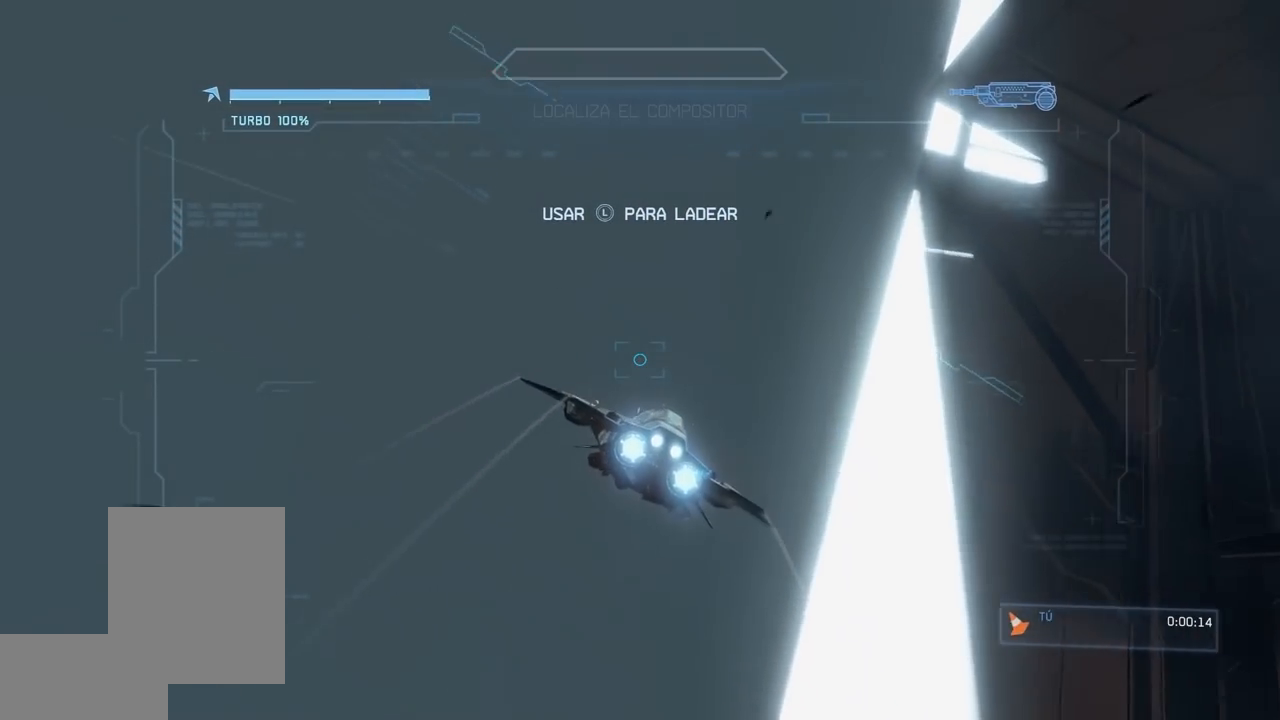
{"buttons": ["L2"], "left_stick": "up-right", "right_stick": "up-right", "events": [[401, "right_stick", "up-right"]]}
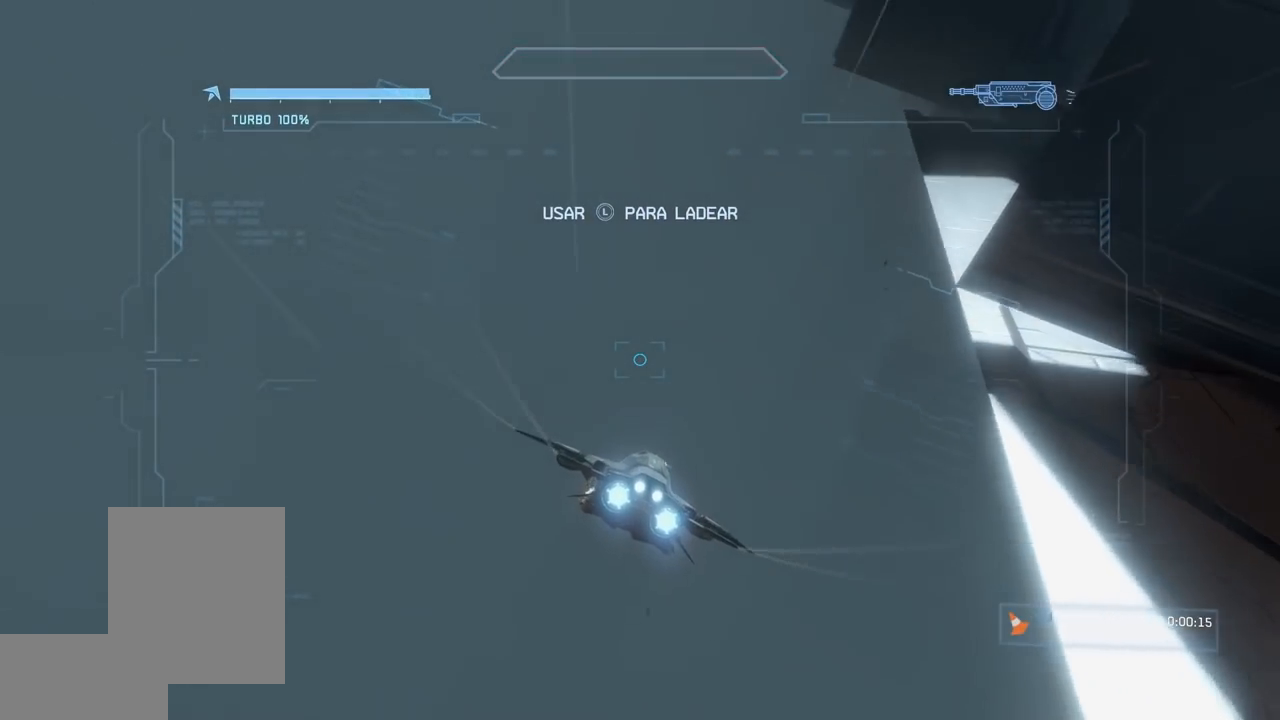
{"buttons": ["L2"], "left_stick": "up-right", "right_stick": "center", "events": [[384, "right_stick", "center"]]}